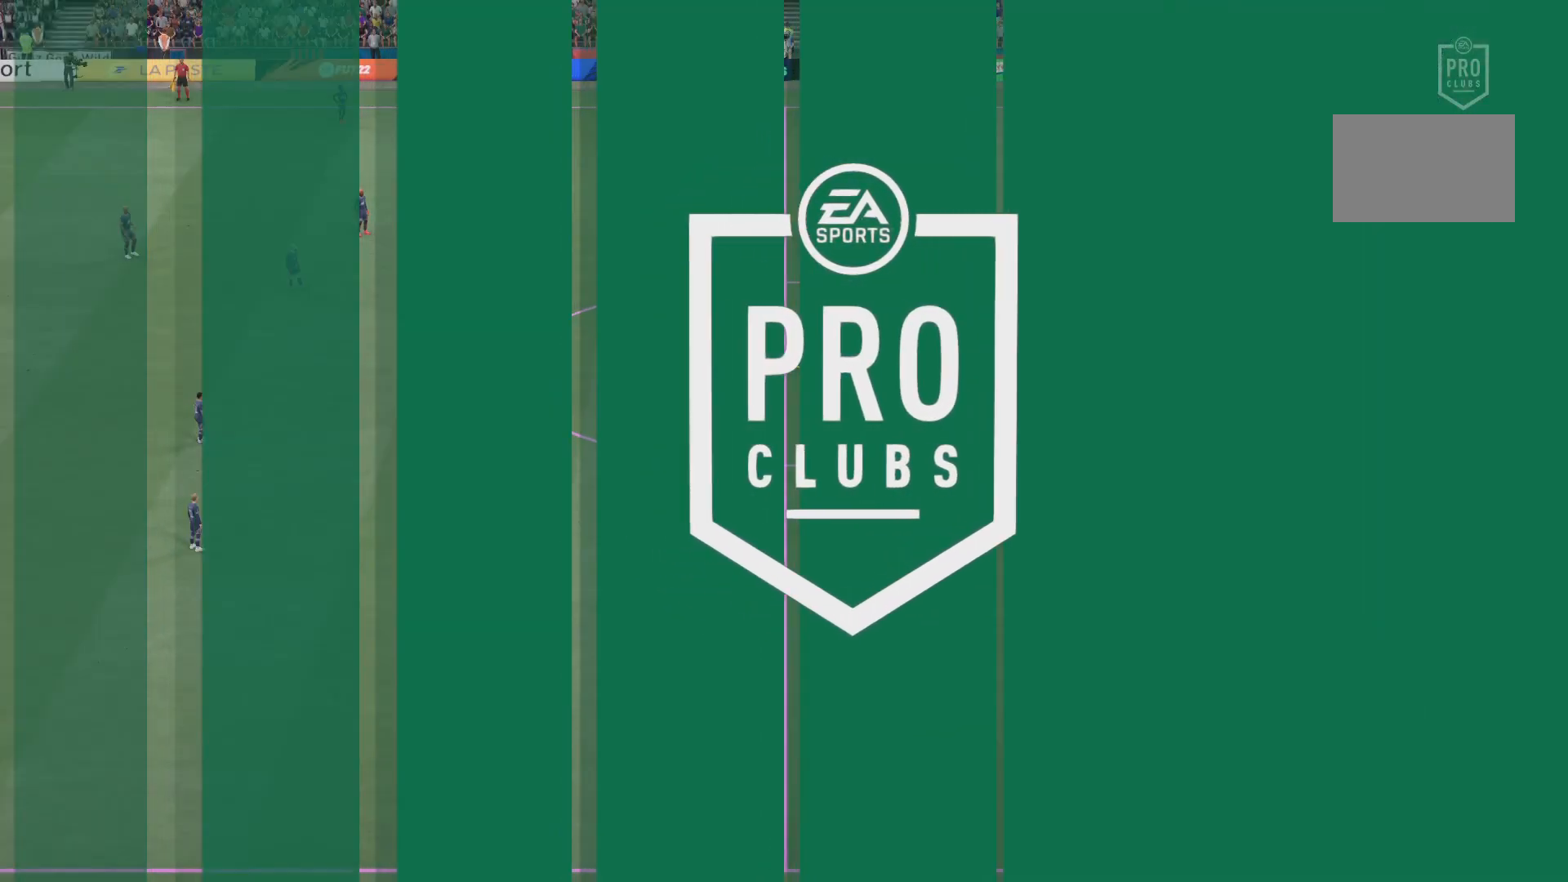
Gameplay with a controller (PlayStation layout); each line is a JSON object with the inputs held at the frame after it. "events" lists button and stick changes between this image and that frame as [ms after this image, input, new state], when the widget could be followed in between. Not read: L3 R3.
{"buttons": [], "left_stick": "center", "right_stick": "center", "events": []}
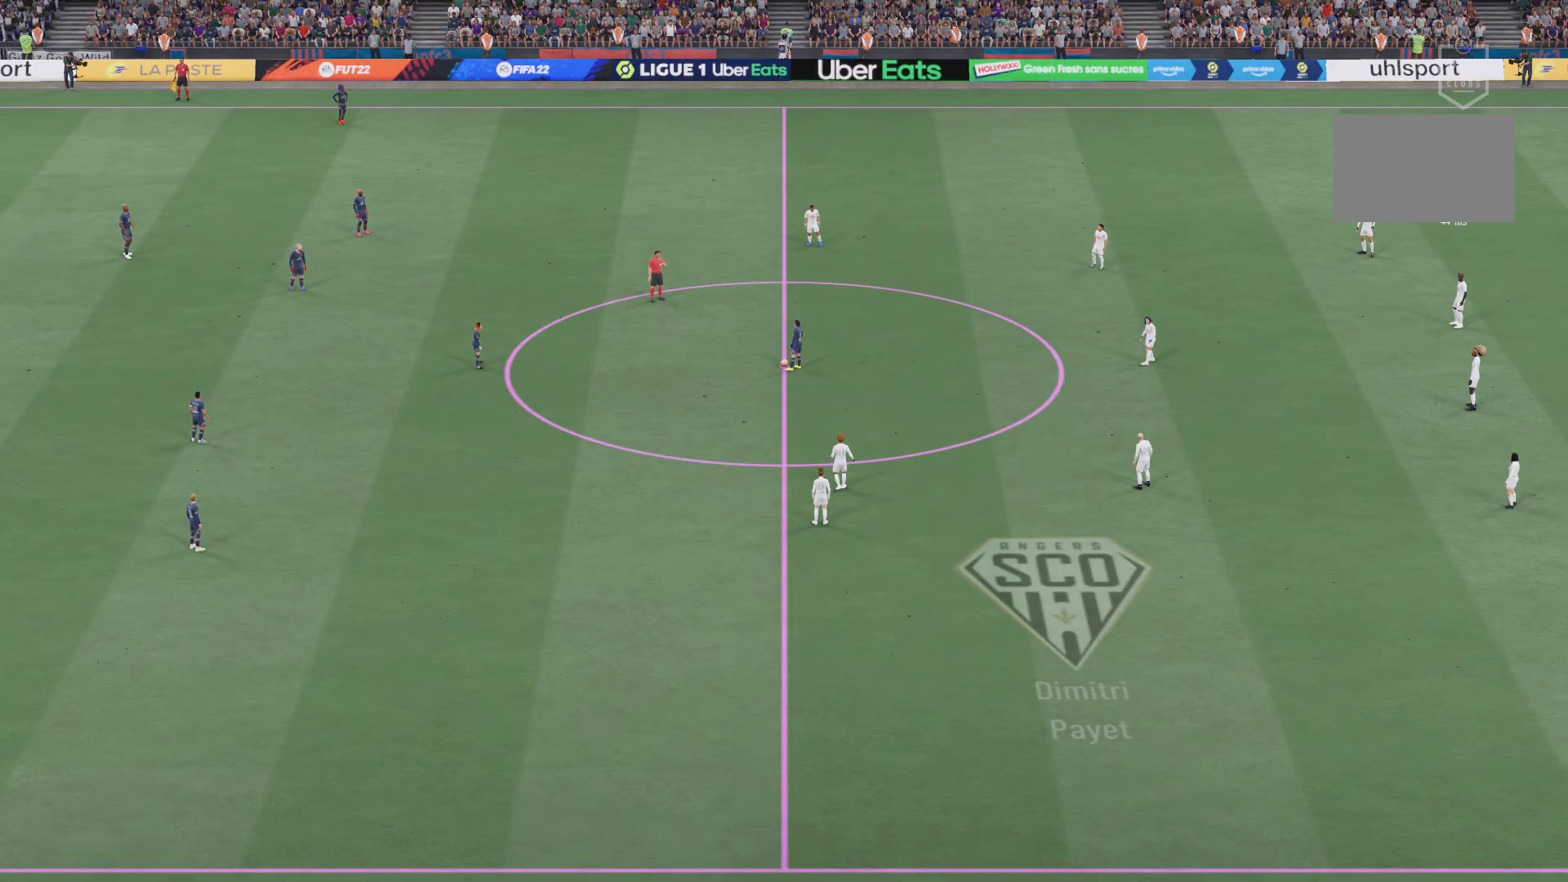
{"buttons": [], "left_stick": "center", "right_stick": "center", "events": []}
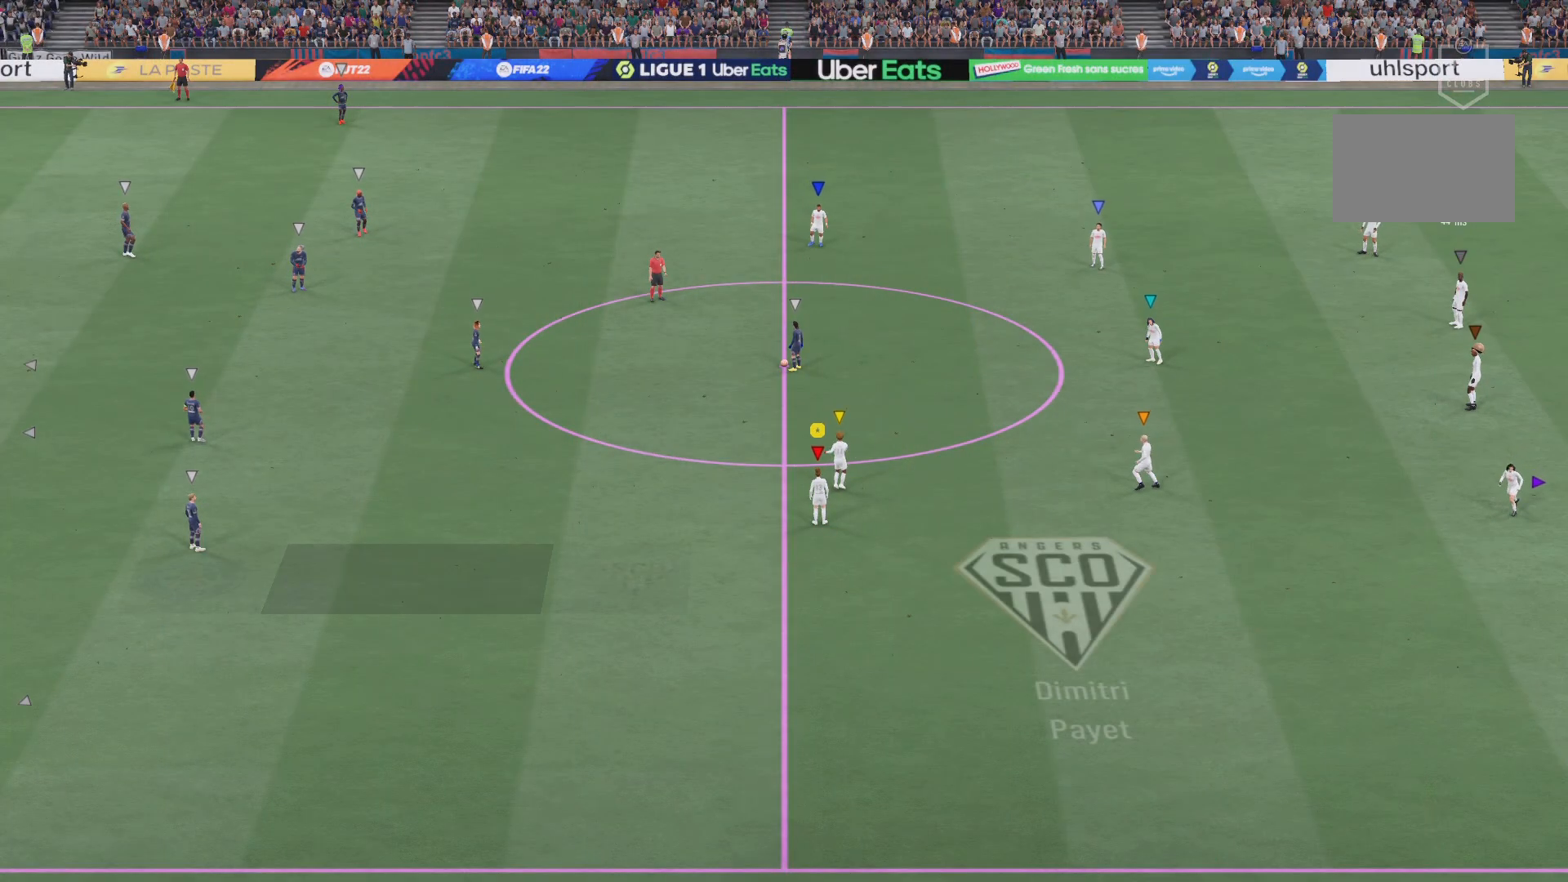
{"buttons": [], "left_stick": "center", "right_stick": "center", "events": []}
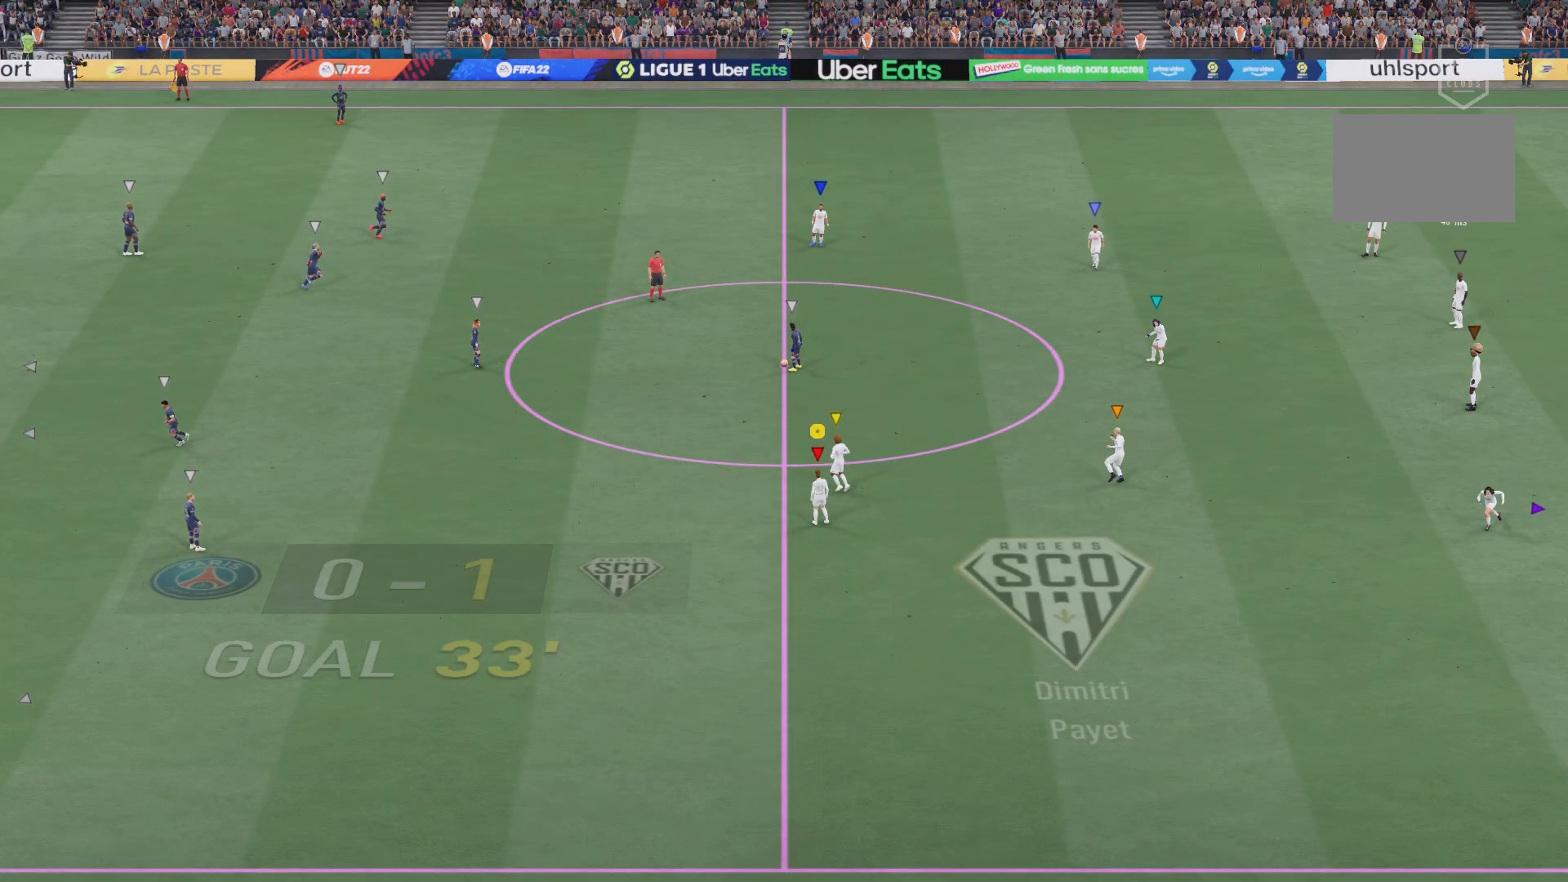
{"buttons": [], "left_stick": "center", "right_stick": "center", "events": []}
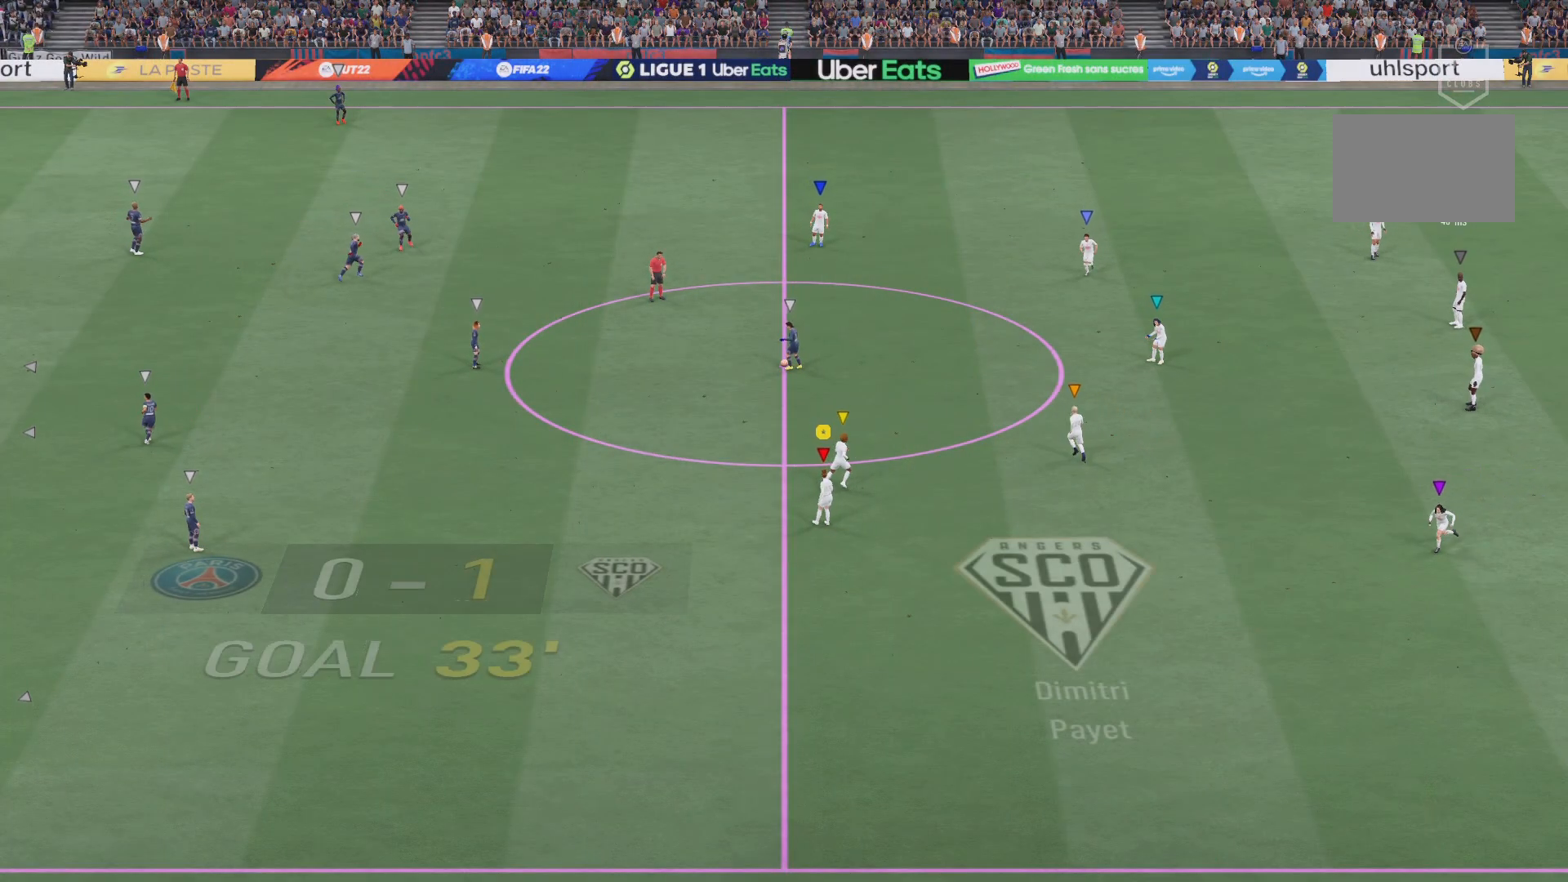
{"buttons": [], "left_stick": "center", "right_stick": "center", "events": []}
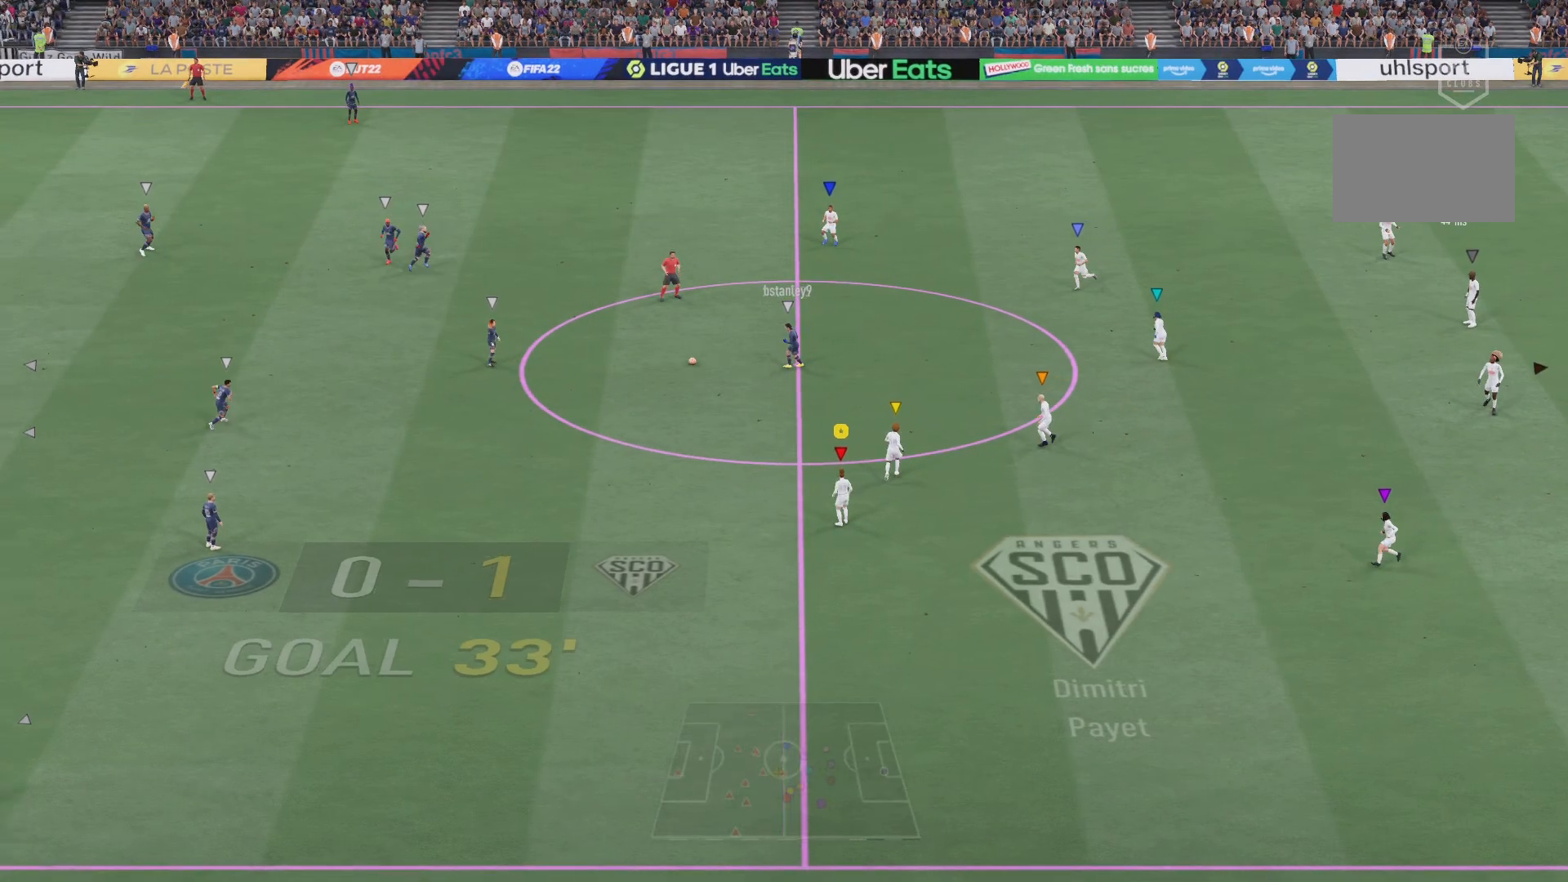
{"buttons": [], "left_stick": "center", "right_stick": "center", "events": []}
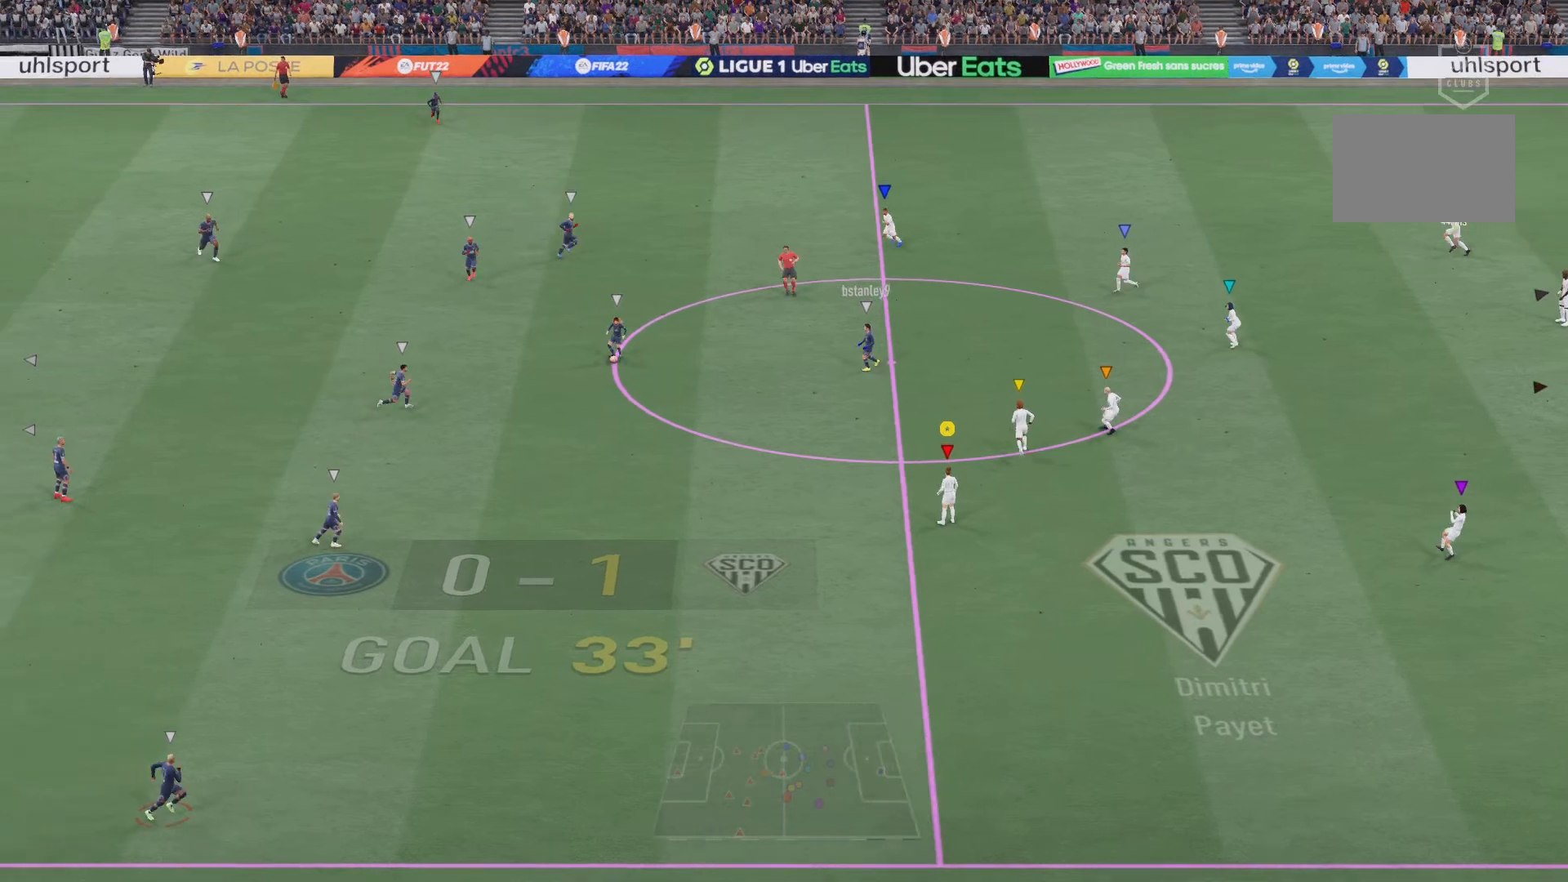
{"buttons": [], "left_stick": "center", "right_stick": "center", "events": []}
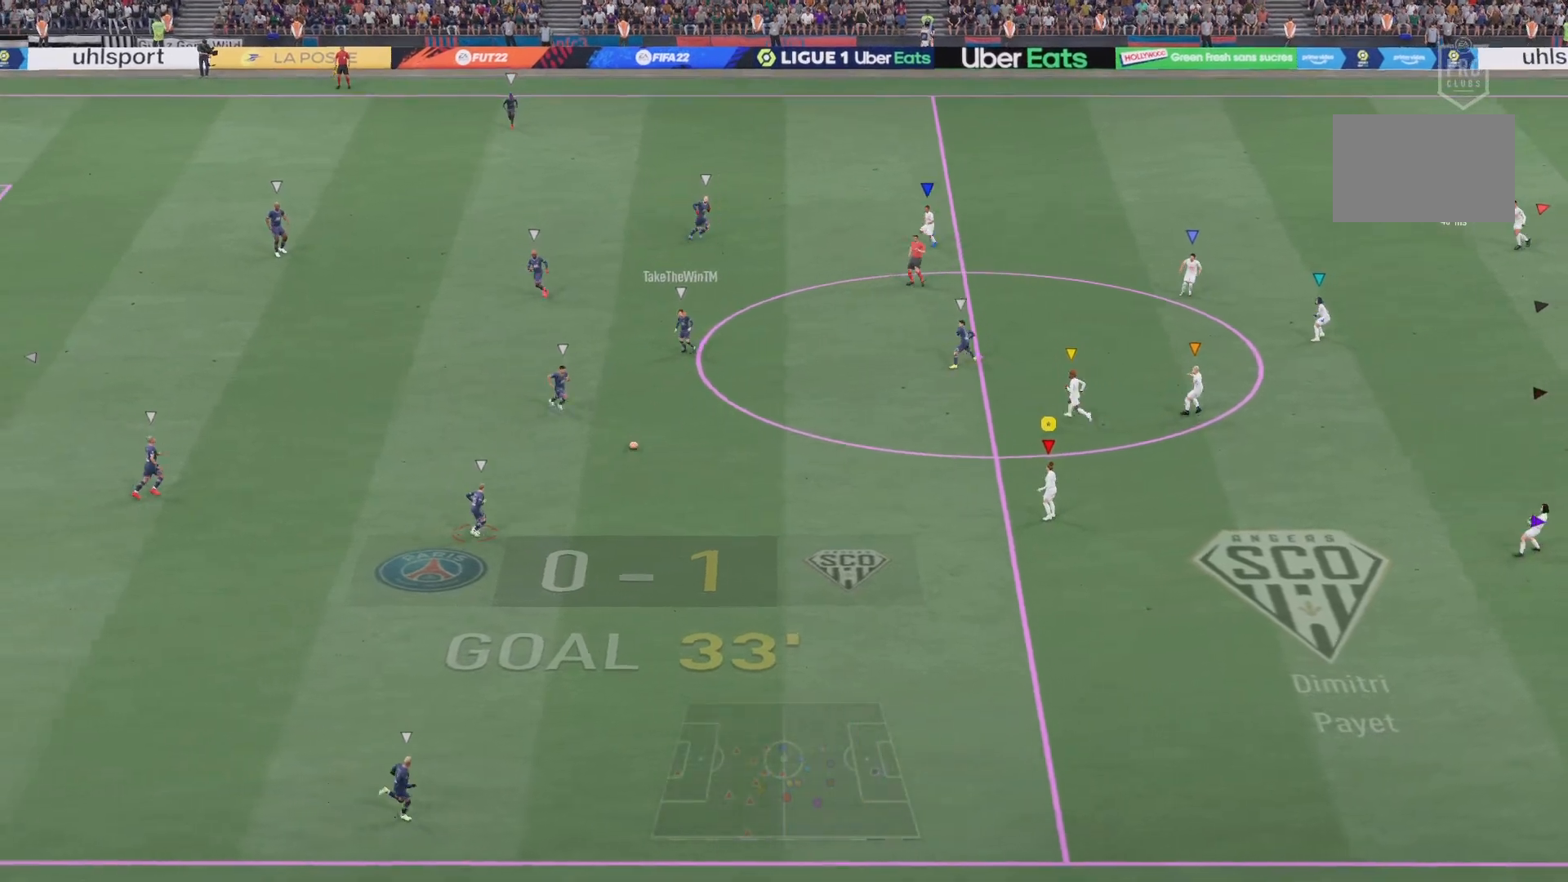
{"buttons": [], "left_stick": "down-left", "right_stick": "center", "events": [[83, "left_stick", "up-left"], [300, "left_stick", "left"], [417, "left_stick", "down-left"]]}
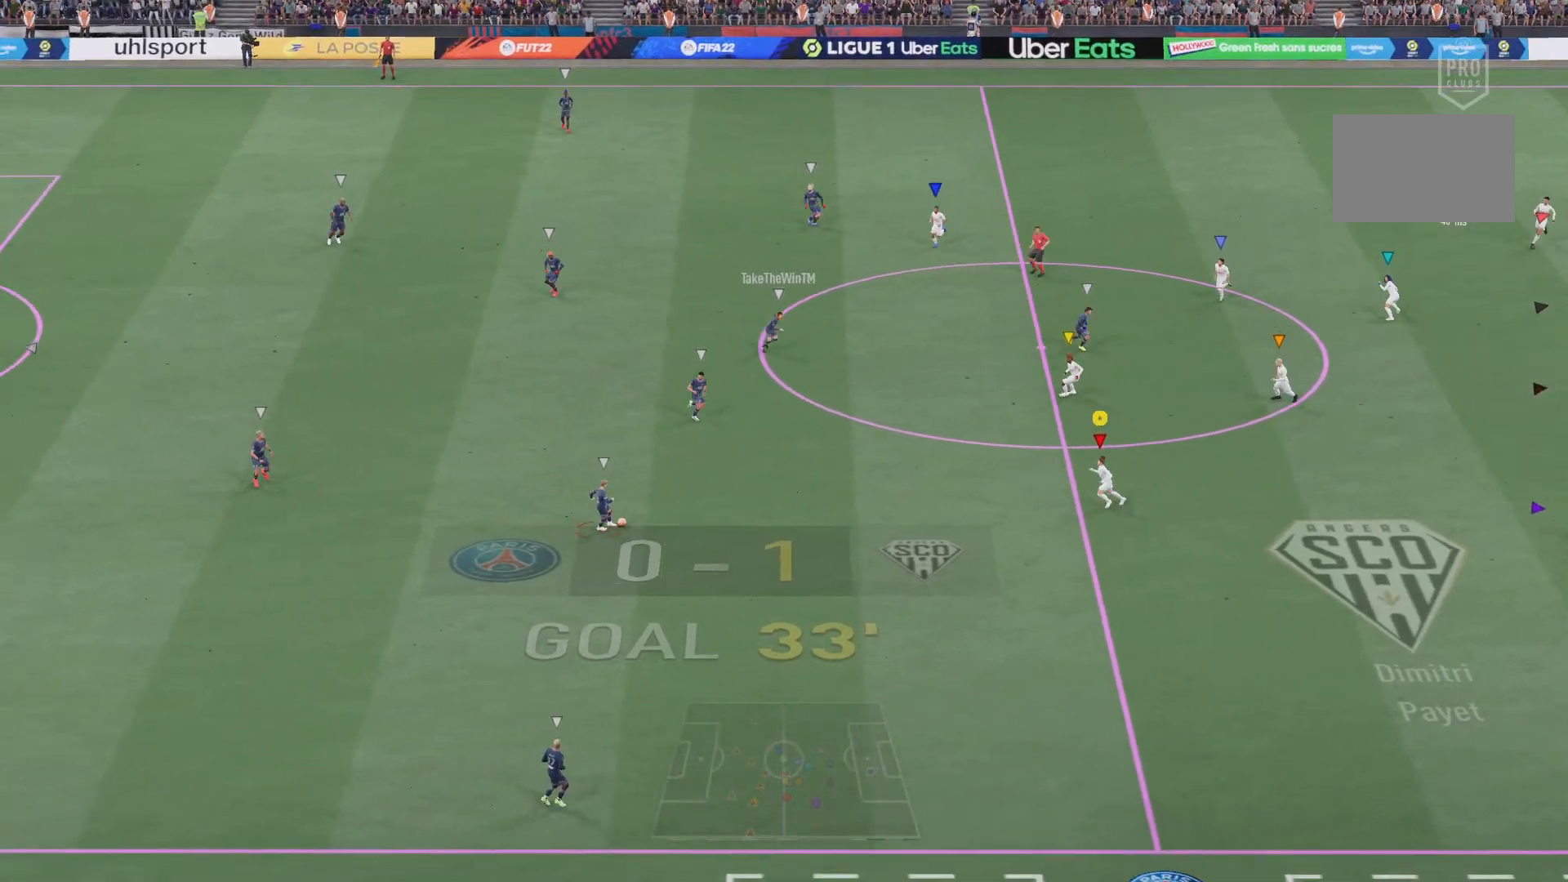
{"buttons": [], "left_stick": "down", "right_stick": "center", "events": [[116, "left_stick", "down"]]}
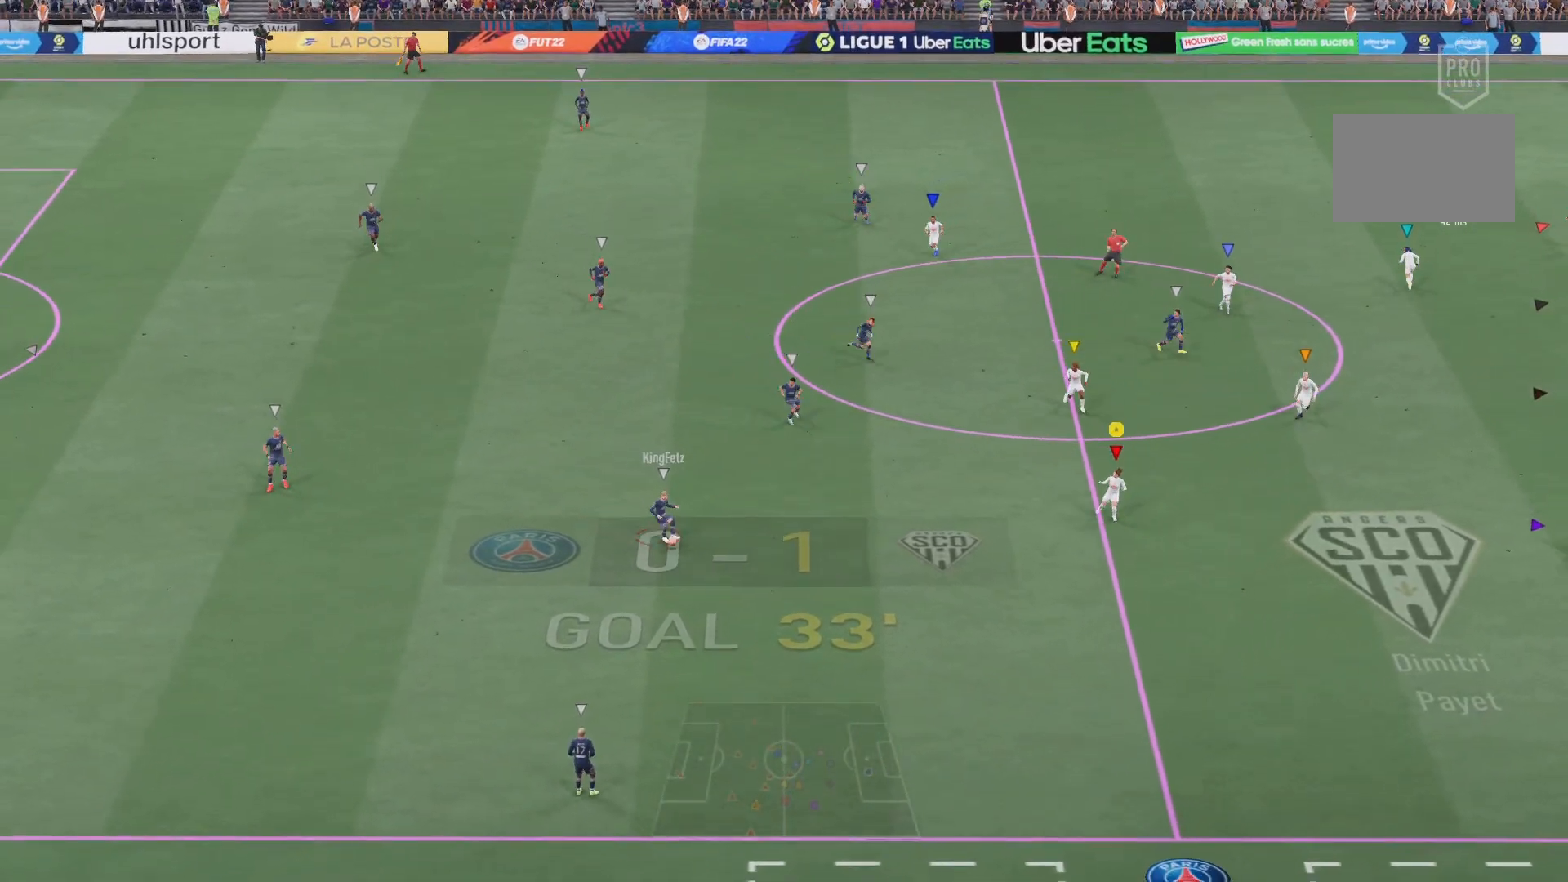
{"buttons": [], "left_stick": "down", "right_stick": "center", "events": []}
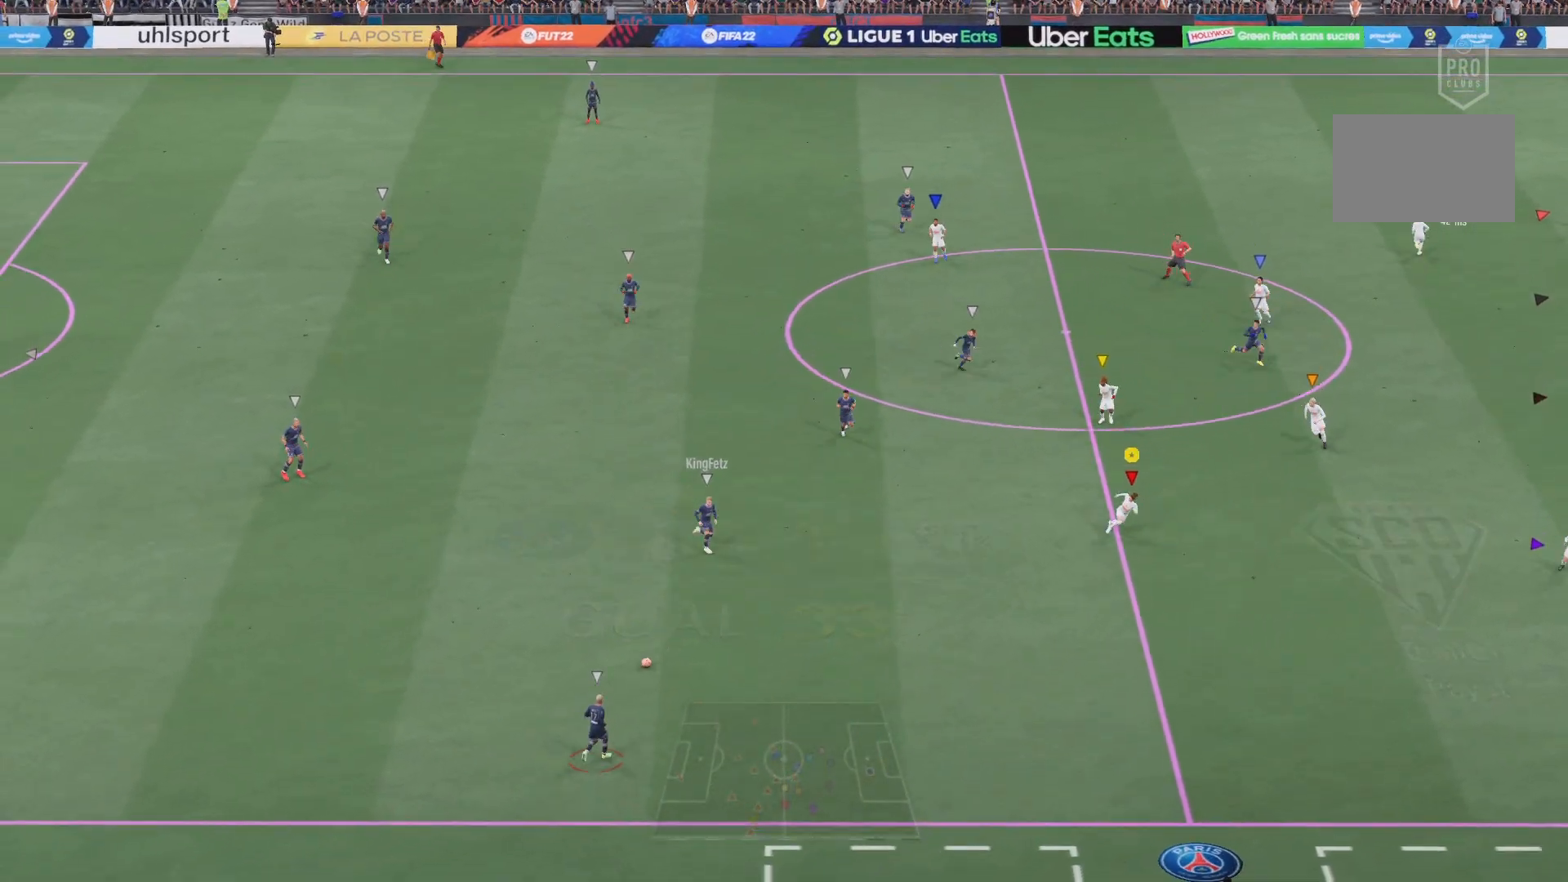
{"buttons": [], "left_stick": "down", "right_stick": "center", "events": []}
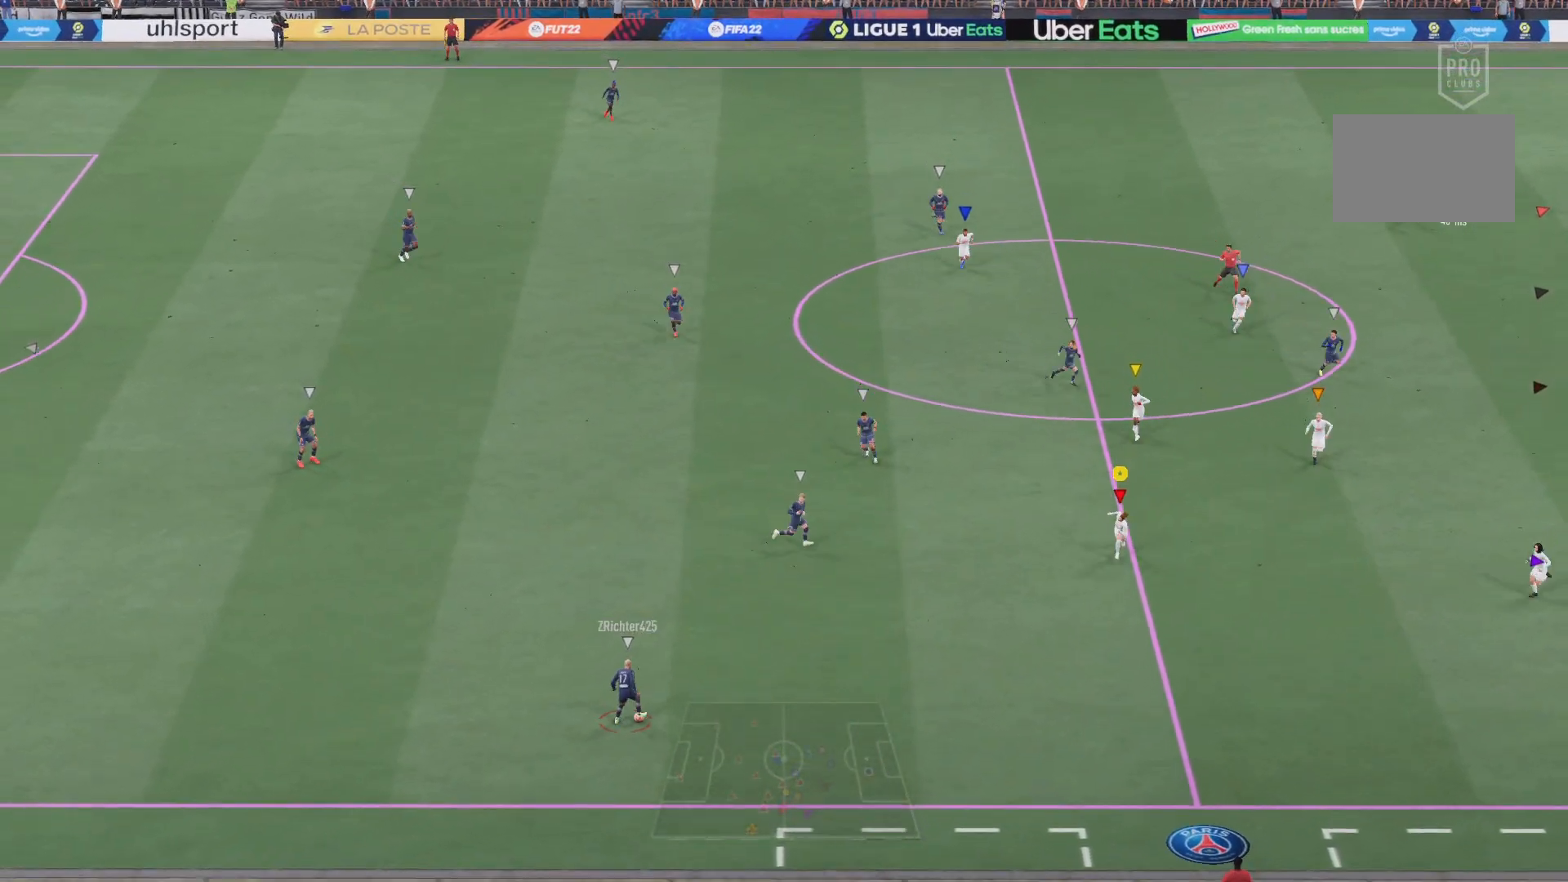
{"buttons": ["L1"], "left_stick": "down", "right_stick": "center", "events": [[200, "L1", "down"]]}
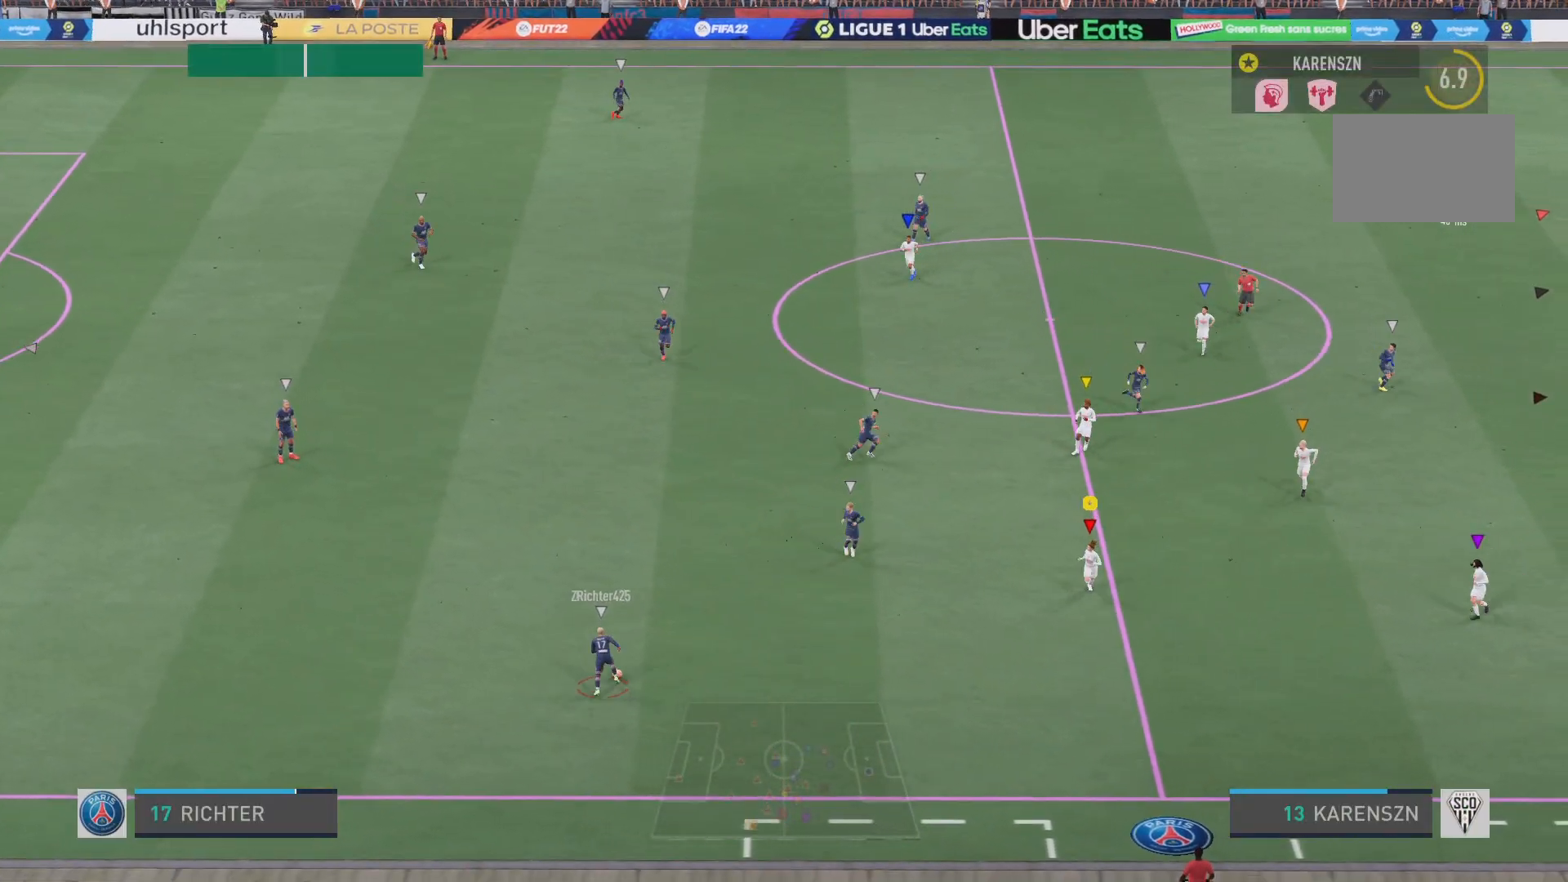
{"buttons": ["L1"], "left_stick": "left", "right_stick": "center", "events": [[367, "left_stick", "left"]]}
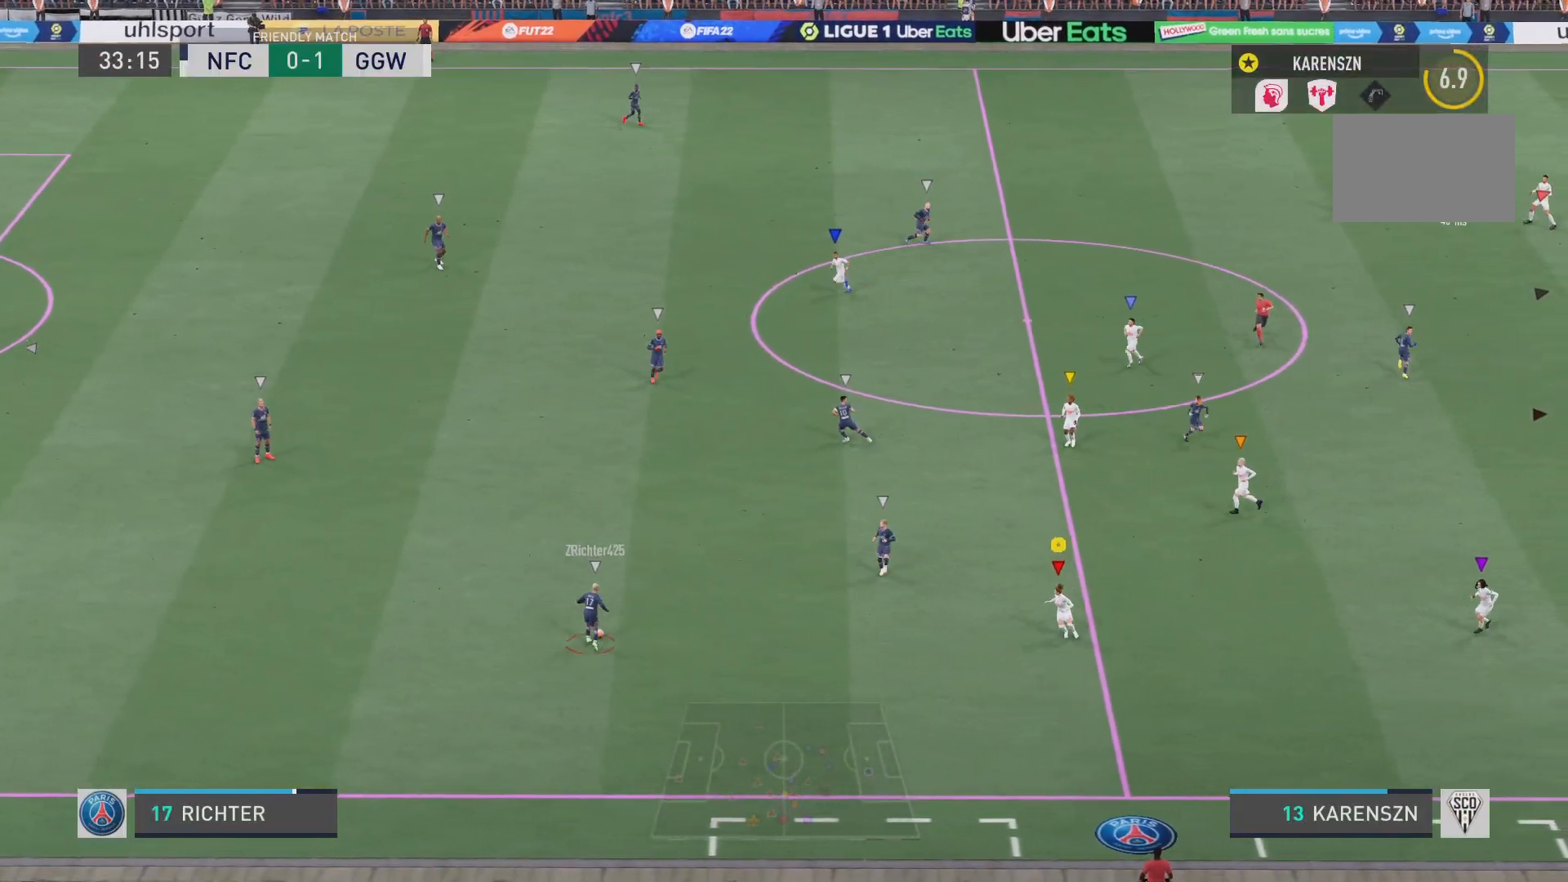
{"buttons": ["R2"], "left_stick": "up-left", "right_stick": "center", "events": [[84, "R2", "down"], [217, "left_stick", "up-left"], [367, "L1", "up"]]}
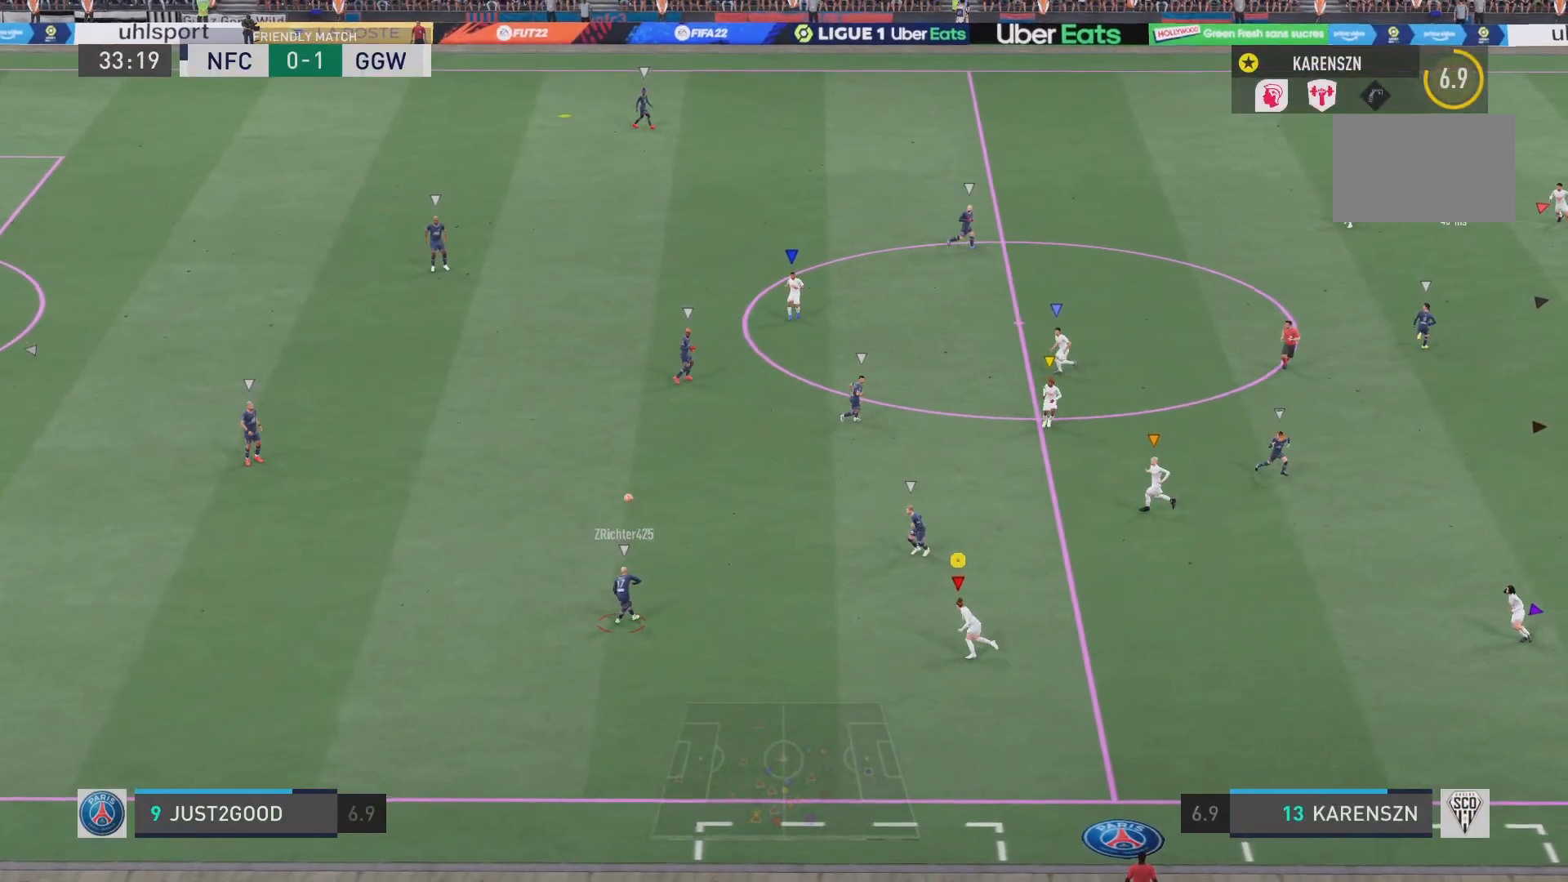
{"buttons": ["R2"], "left_stick": "up", "right_stick": "center", "events": [[467, "left_stick", "up"]]}
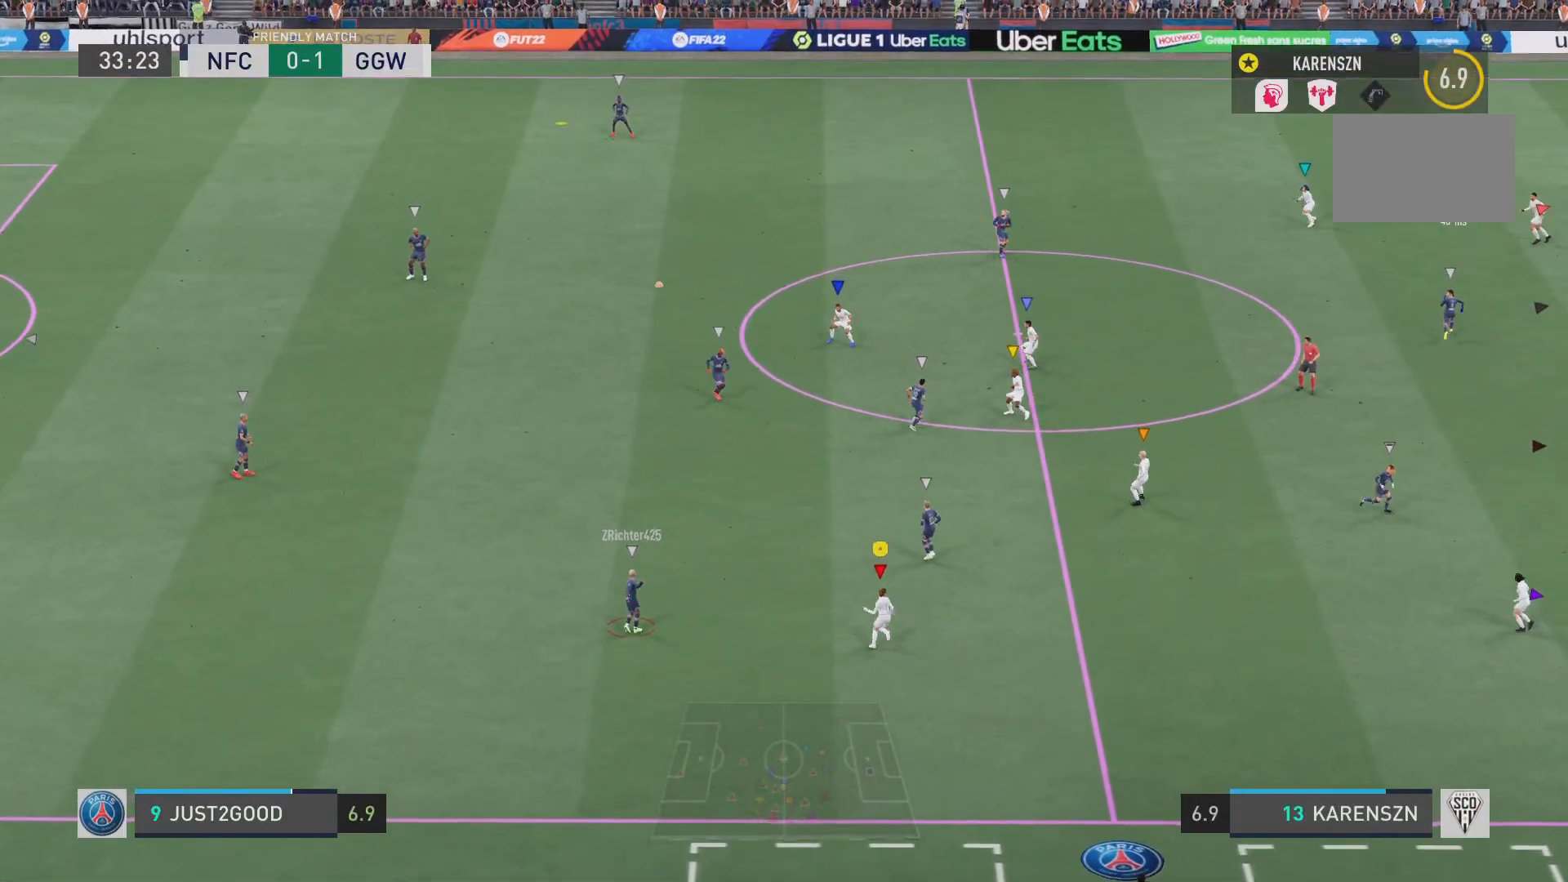
{"buttons": ["R2"], "left_stick": "up", "right_stick": "center", "events": []}
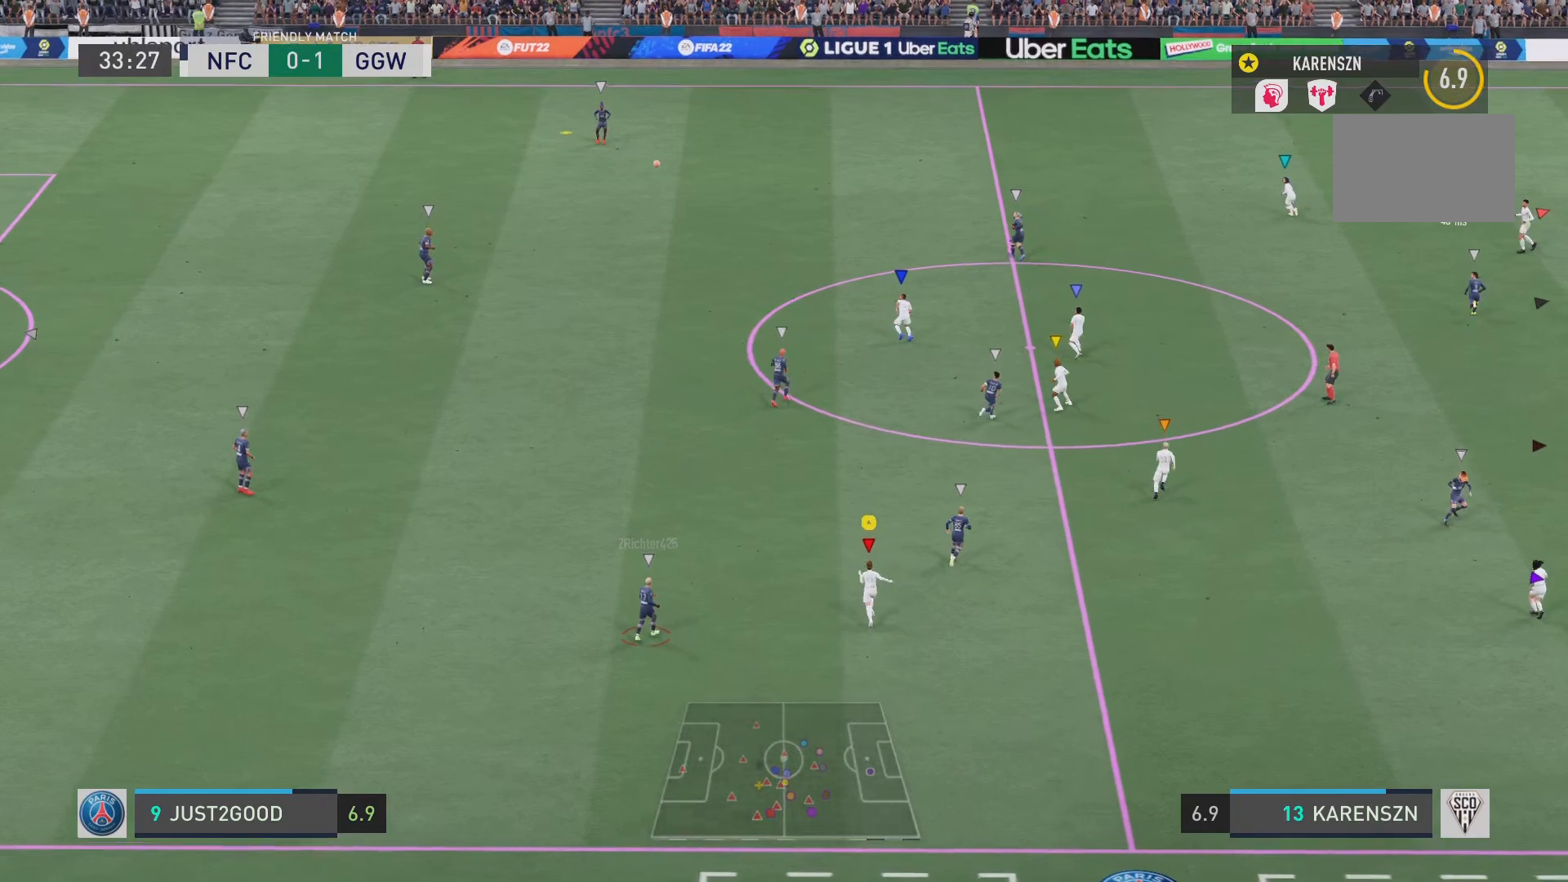
{"buttons": ["R2"], "left_stick": "up", "right_stick": "center", "events": []}
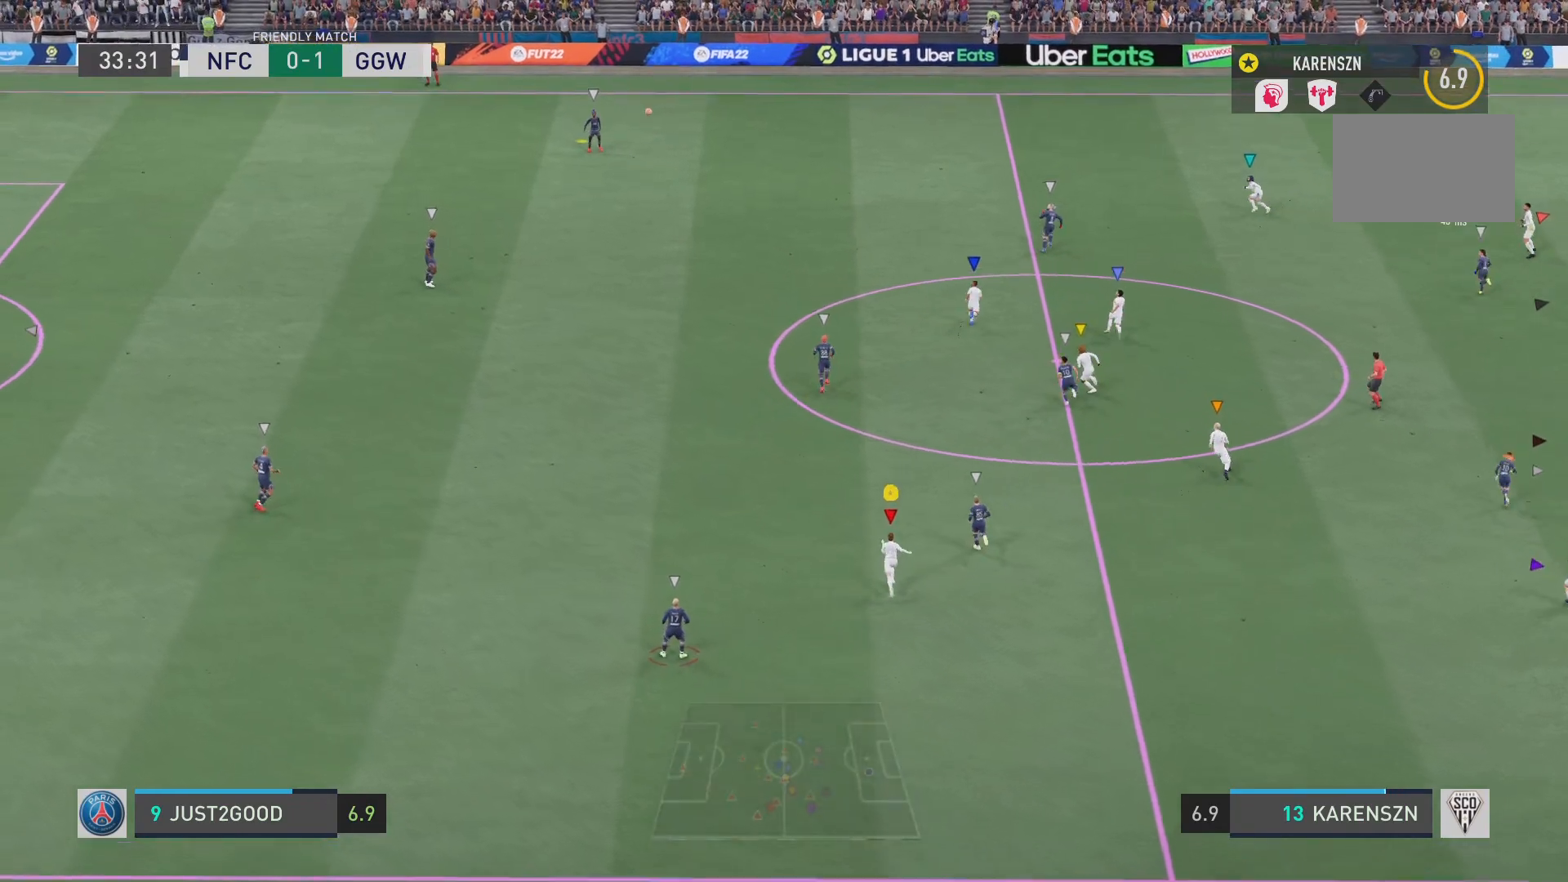
{"buttons": [], "left_stick": "up", "right_stick": "center", "events": [[34, "R2", "up"]]}
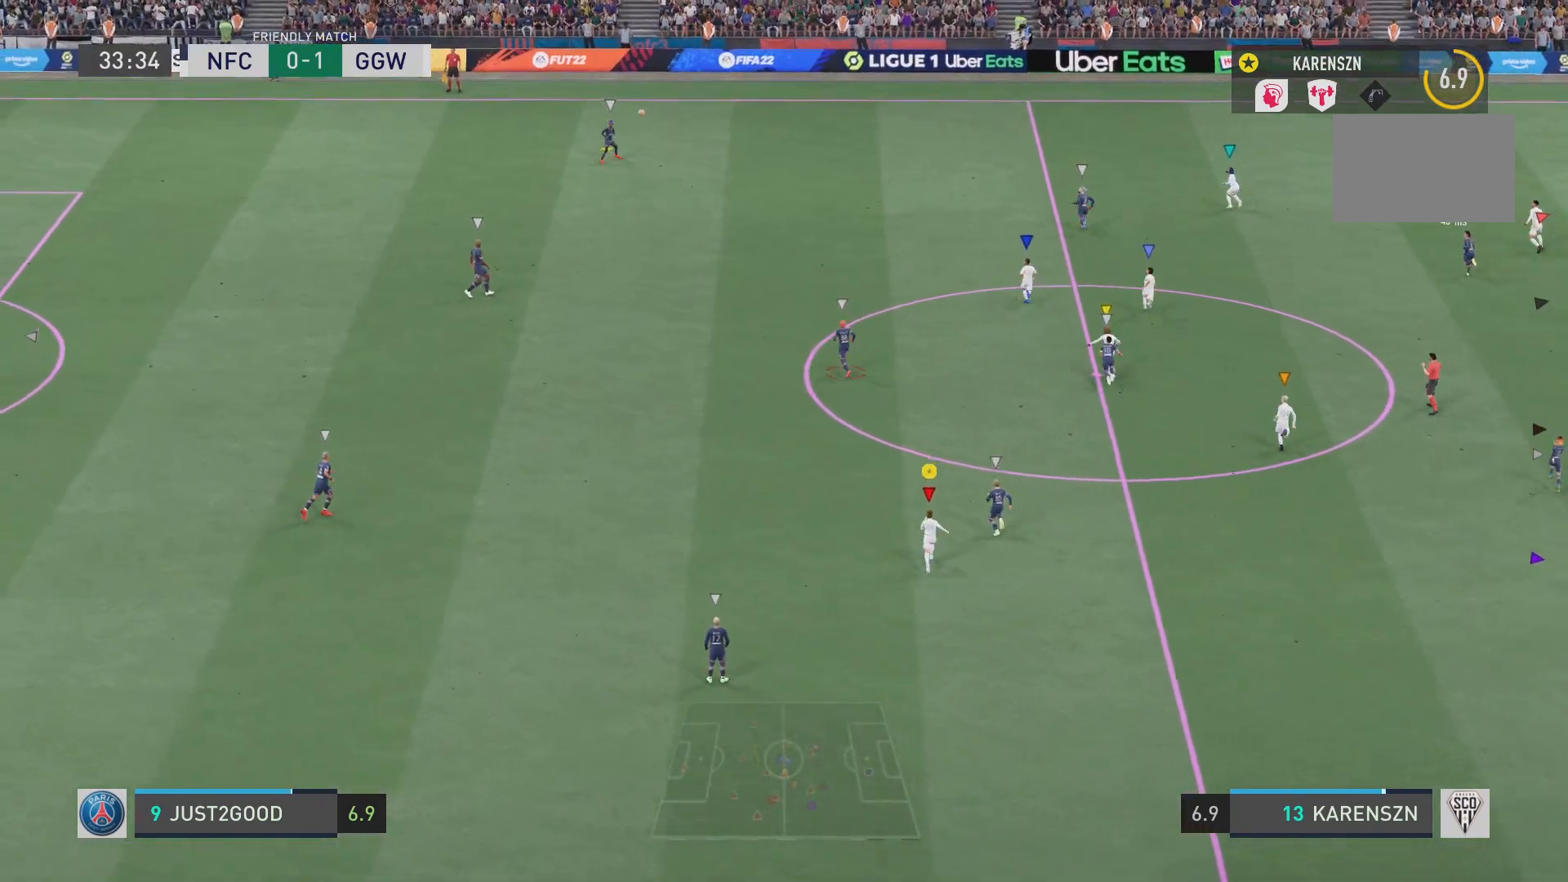
{"buttons": [], "left_stick": "up", "right_stick": "center", "events": []}
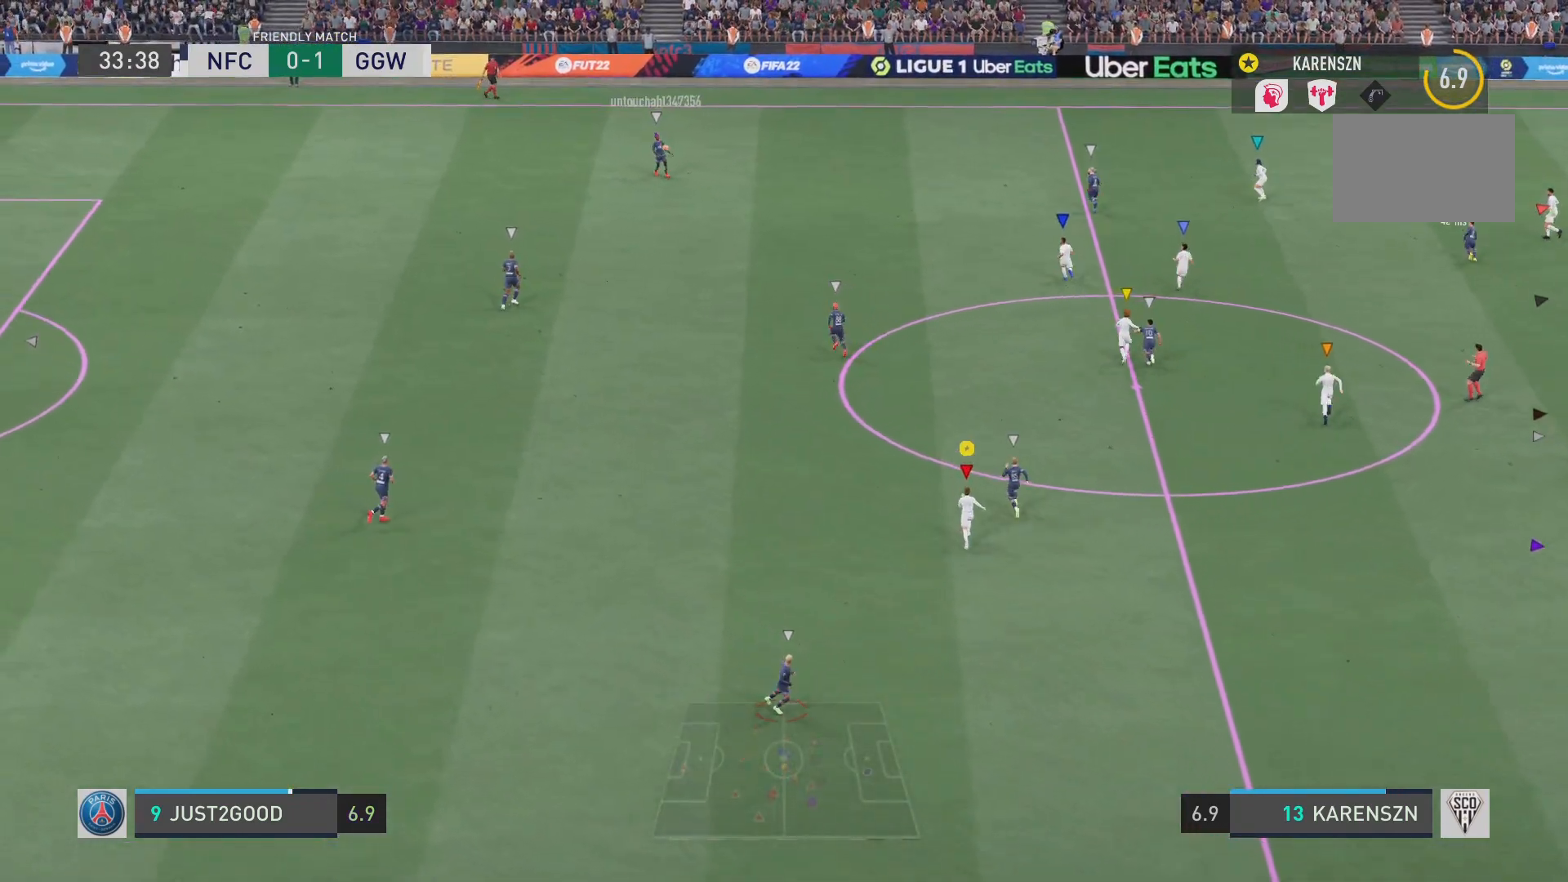
{"buttons": [], "left_stick": "up", "right_stick": "center", "events": []}
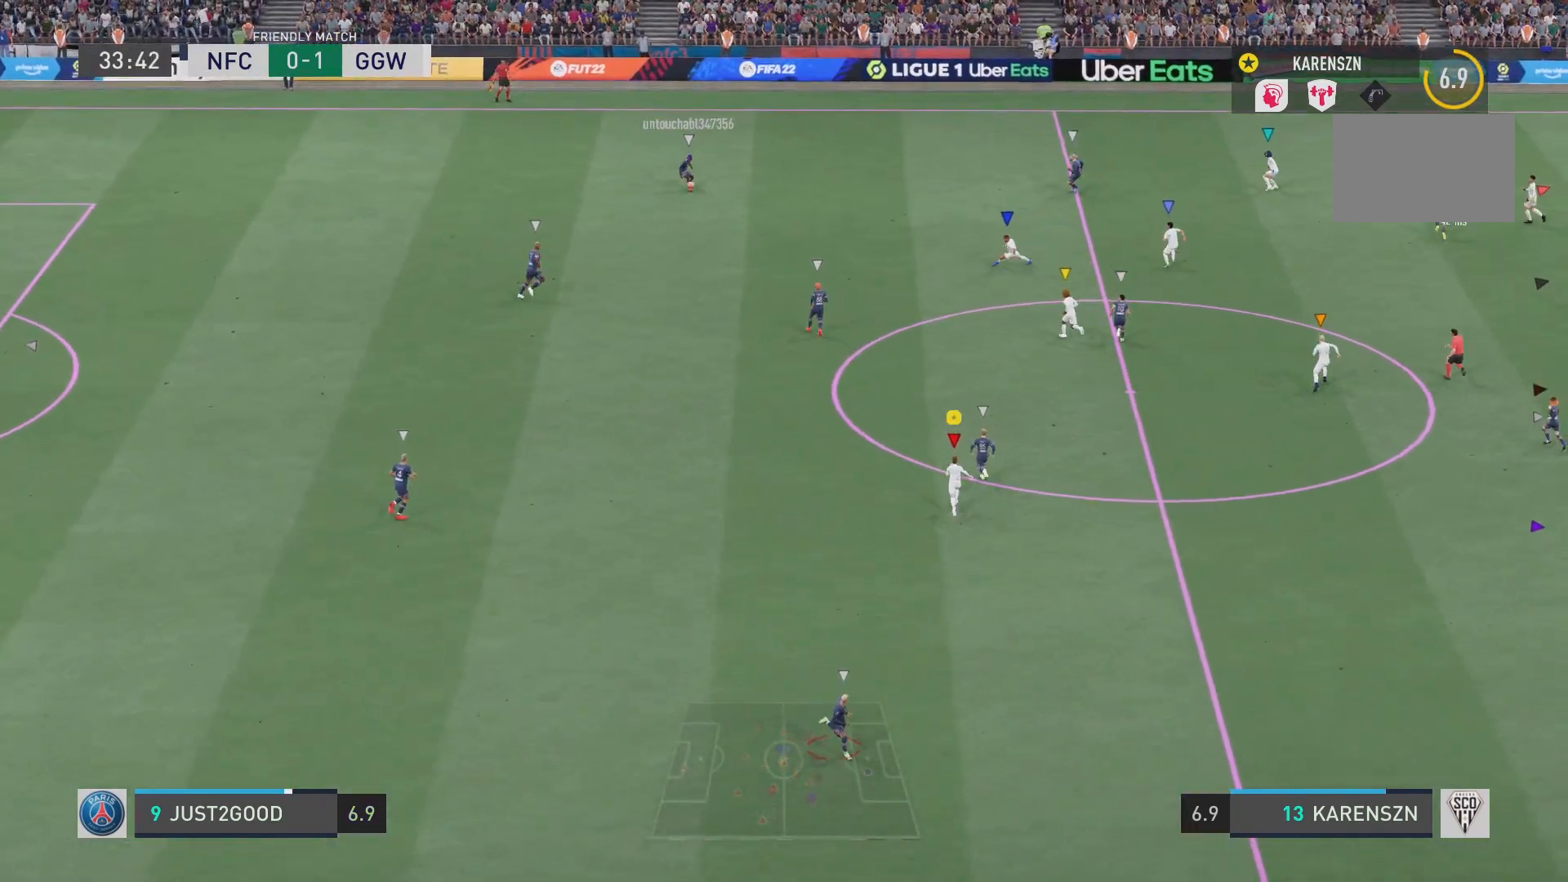
{"buttons": [], "left_stick": "up-right", "right_stick": "center", "events": [[417, "left_stick", "up-right"]]}
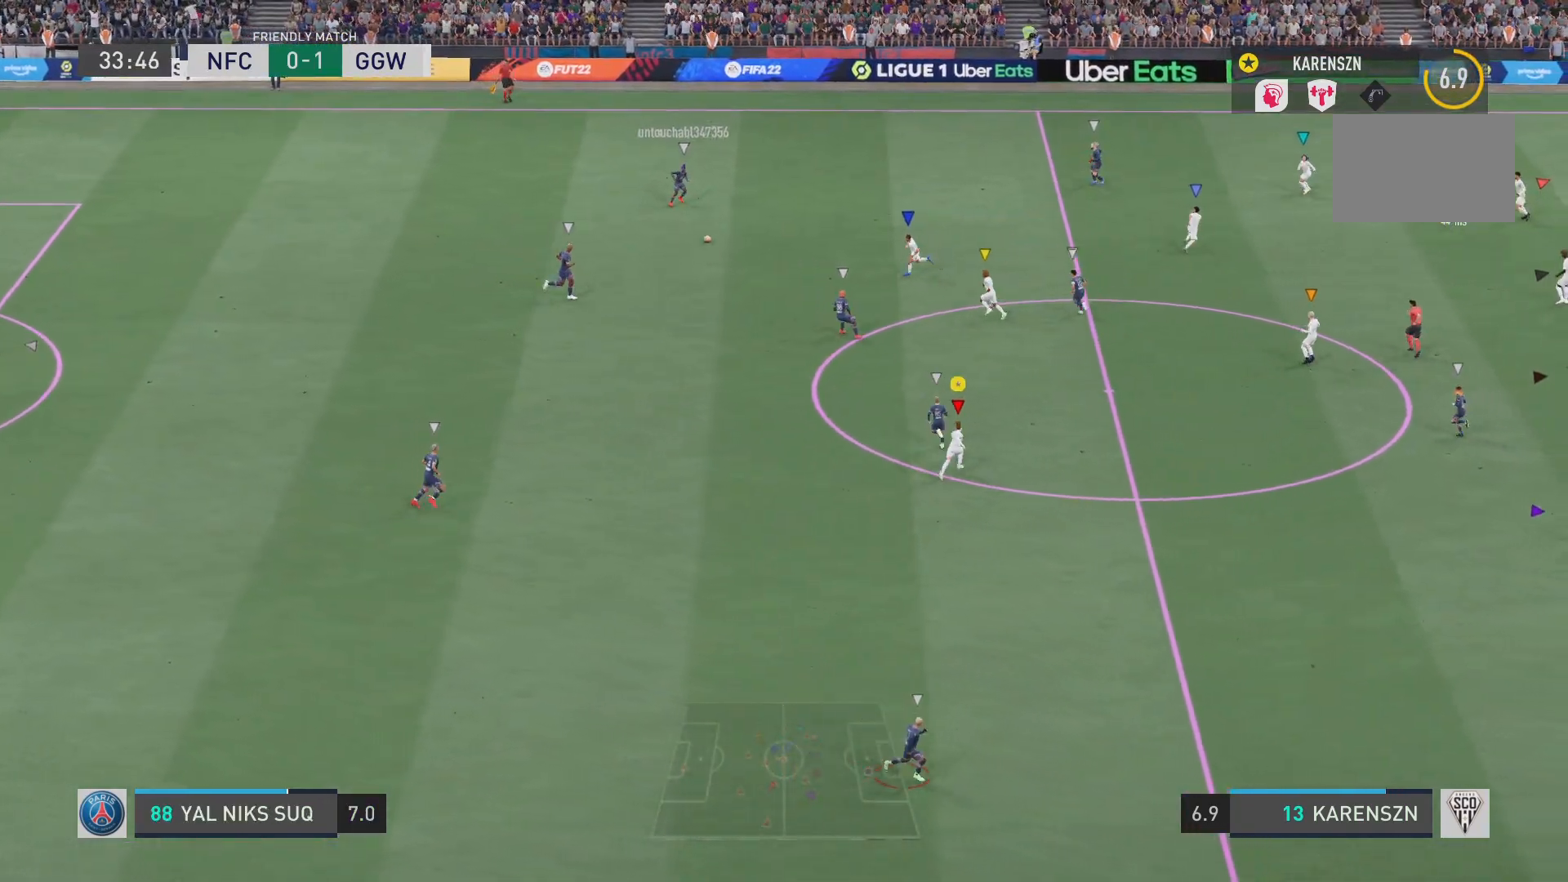
{"buttons": [], "left_stick": "down-left", "right_stick": "center", "events": [[167, "left_stick", "down-right"], [267, "left_stick", "down"], [434, "left_stick", "down-left"]]}
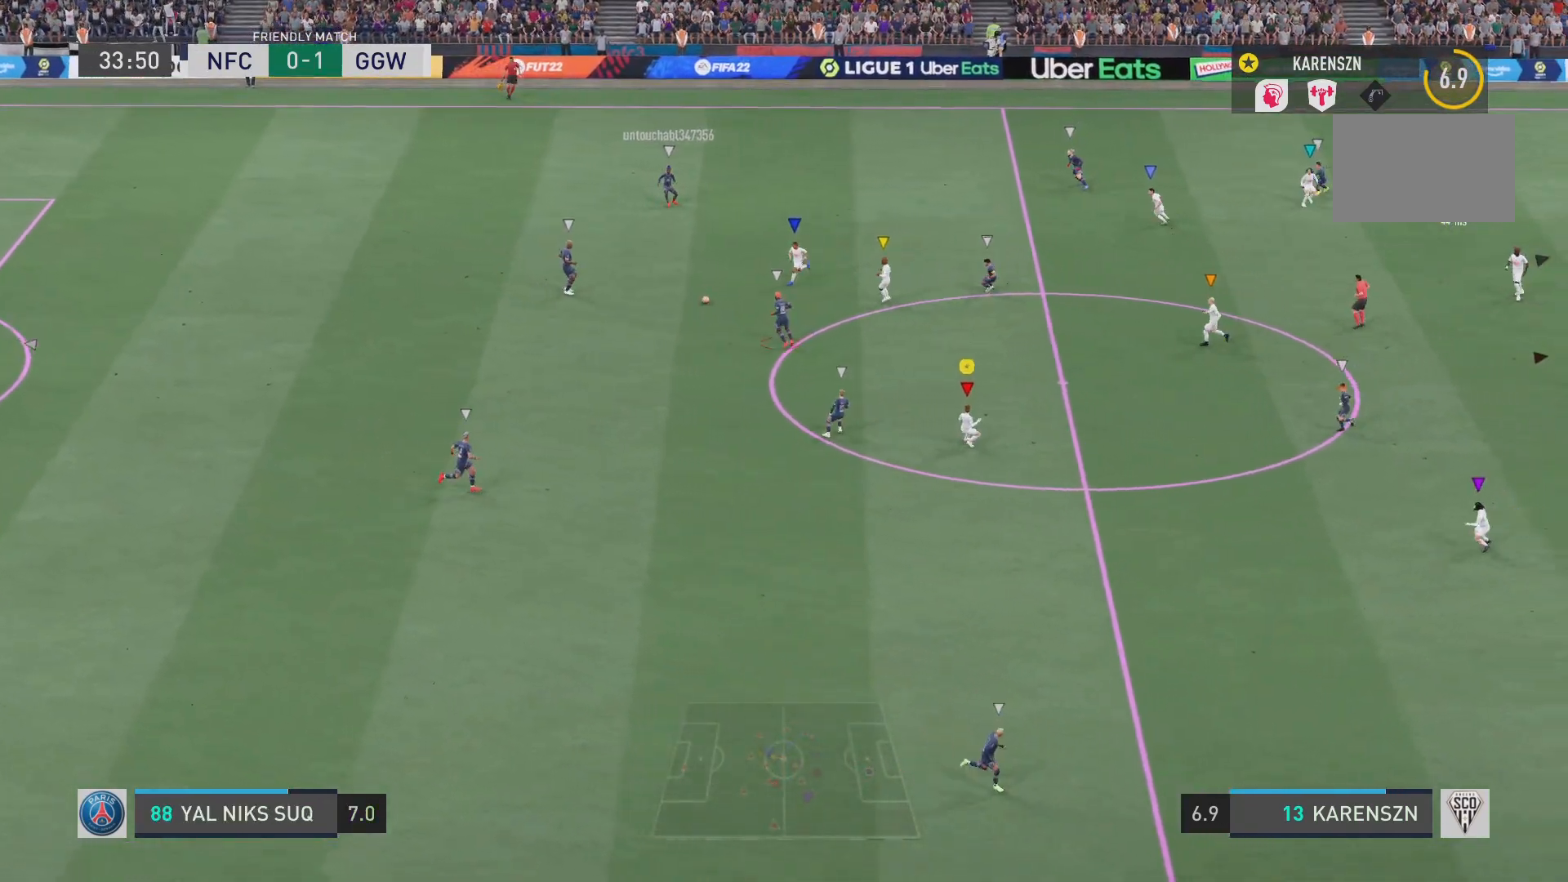
{"buttons": [], "left_stick": "down-left", "right_stick": "center", "events": []}